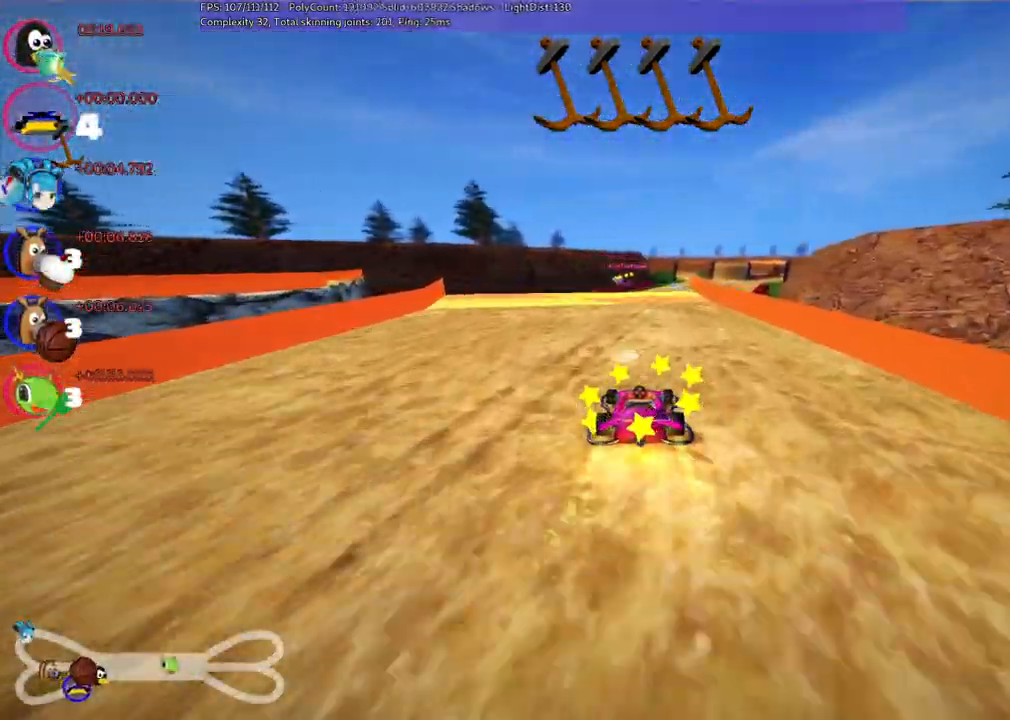
Gameplay with keyboard; each line is a JSON object with the keys held at the frame after it. "events" lists presses ("down") and releases ("up") of ".", "alt_r", "b", "c", "comma", "ctrl_r", "d", "down", "f", "g", "h", "j", "k", "l", "left", "m", "n", "quote", "return", "right", "semicolon", "shift_r", "space", "super", "up" and "v" between this image and that frame as [ms after this image, input, new state], when the widget could be followed in between. No other keys are recorded. Mouse input is not recorded. Not read: /.
{"keys": ["left", "m", "right", "up"], "events": [[267, "m", "down"], [267, "right", "down"], [450, "left", "down"]]}
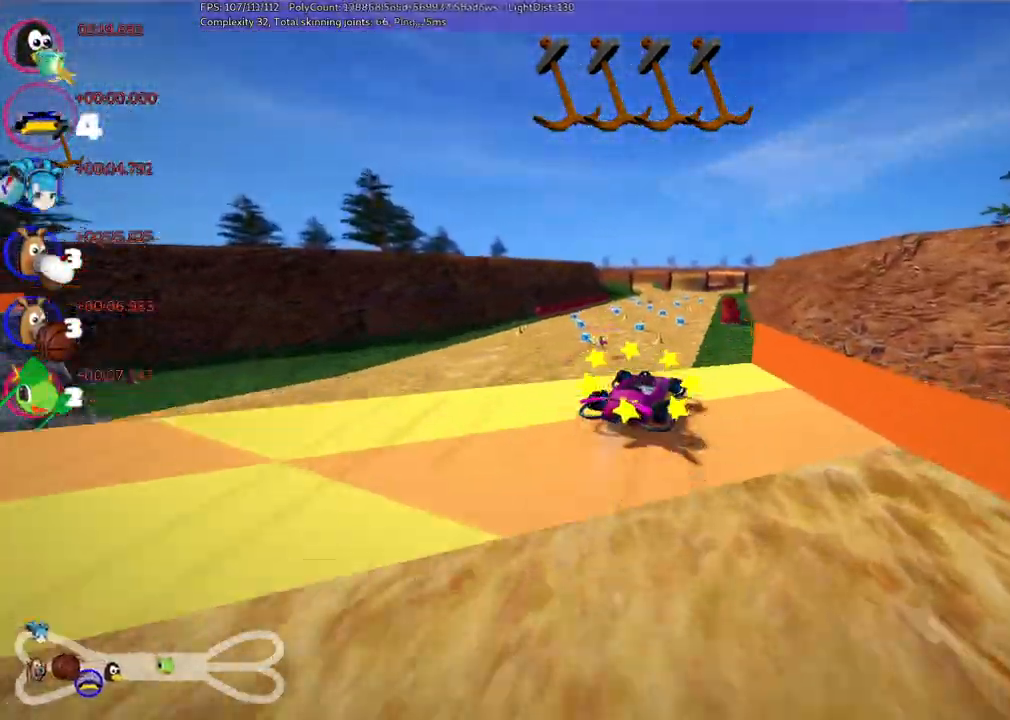
{"keys": ["left", "m", "up"], "events": [[50, "right", "up"]]}
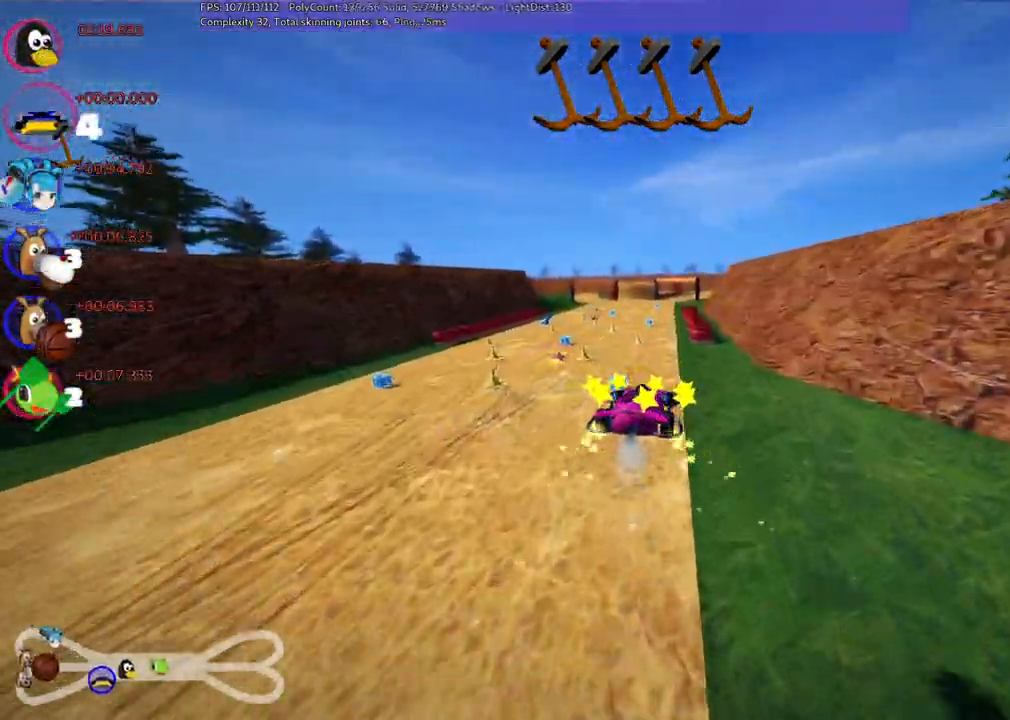
{"keys": ["up"], "events": [[183, "left", "up"], [217, "right", "down"], [267, "m", "up"], [500, "right", "up"]]}
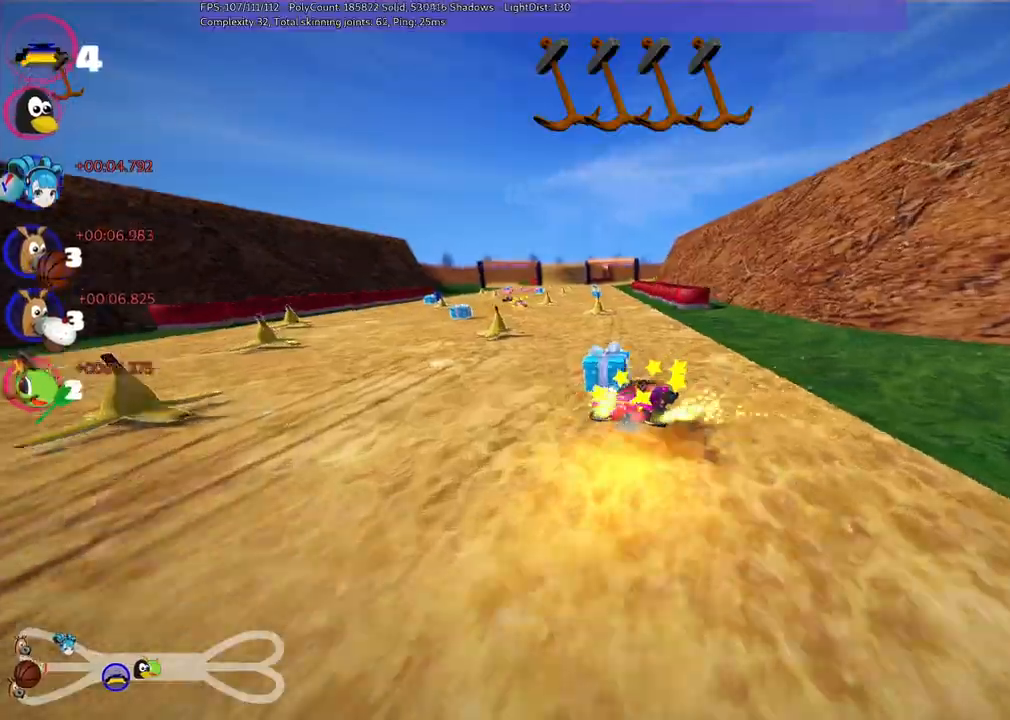
{"keys": ["left", "m", "up"], "events": [[150, "left", "down"], [350, "left", "up"], [483, "left", "down"], [483, "m", "down"]]}
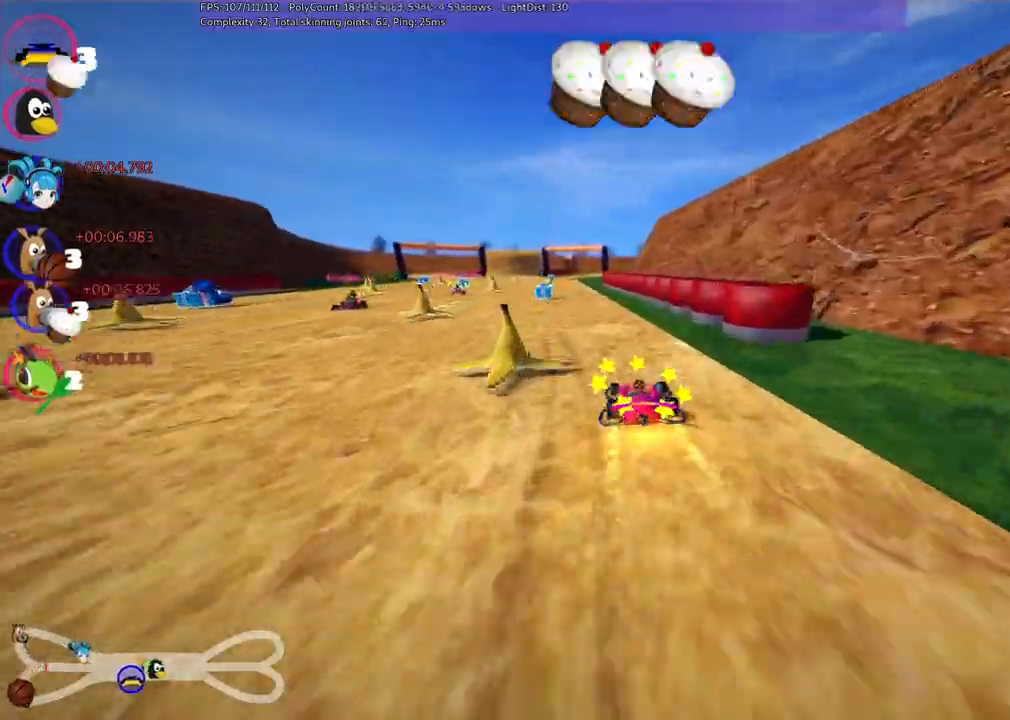
{"keys": ["up"], "events": [[167, "left", "up"], [167, "m", "up"], [167, "right", "down"], [450, "right", "up"]]}